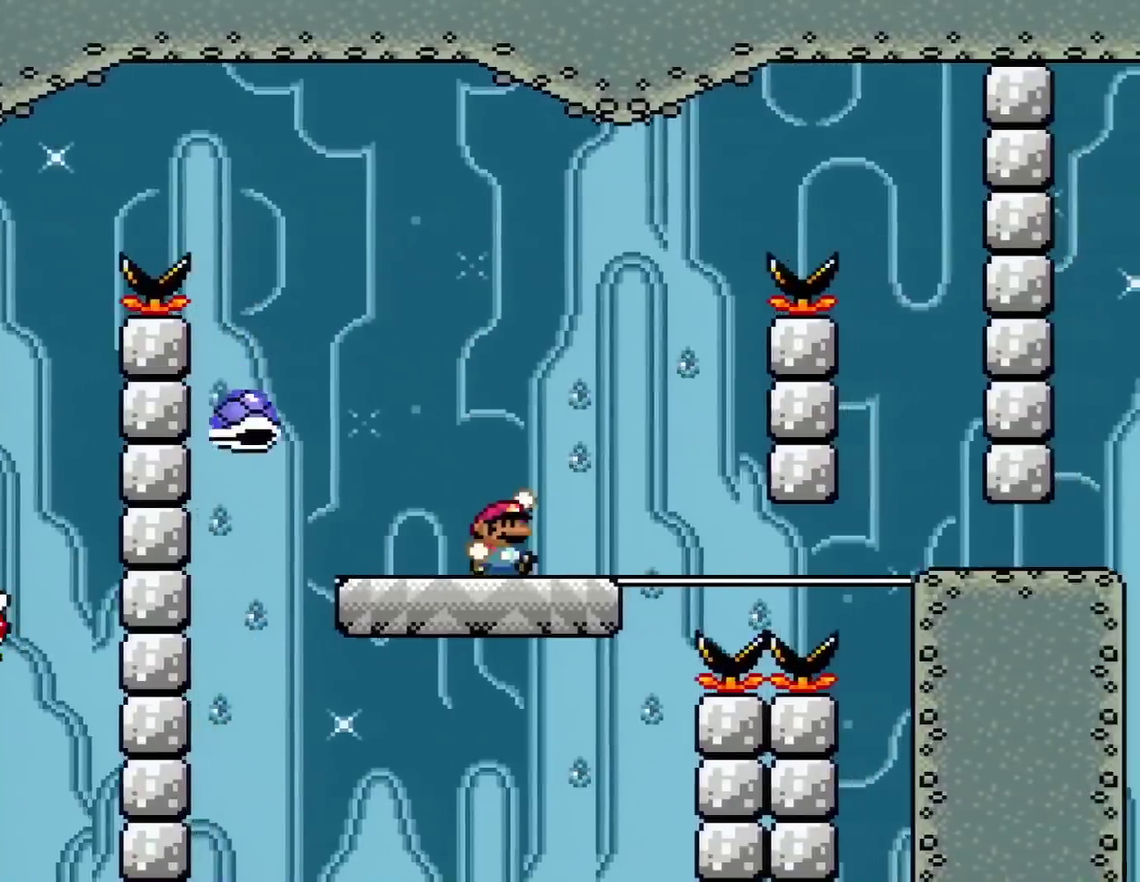
Gameplay with a controller (Nintendo layout); each line is a JSON object with the inputs held at the frame after it. "events" lists button and stick changes between this image and that frame as [ms after this image, input, new state], when the widget could be followed in between. Not read: L3 R3.
{"buttons": ["B", "Y", "DPAD_RIGHT"], "events": [[83, "B", "down"], [167, "B", "up"], [234, "DPAD_RIGHT", "up"], [267, "DPAD_LEFT", "down"], [451, "DPAD_LEFT", "up"], [484, "B", "down"], [484, "DPAD_RIGHT", "down"]]}
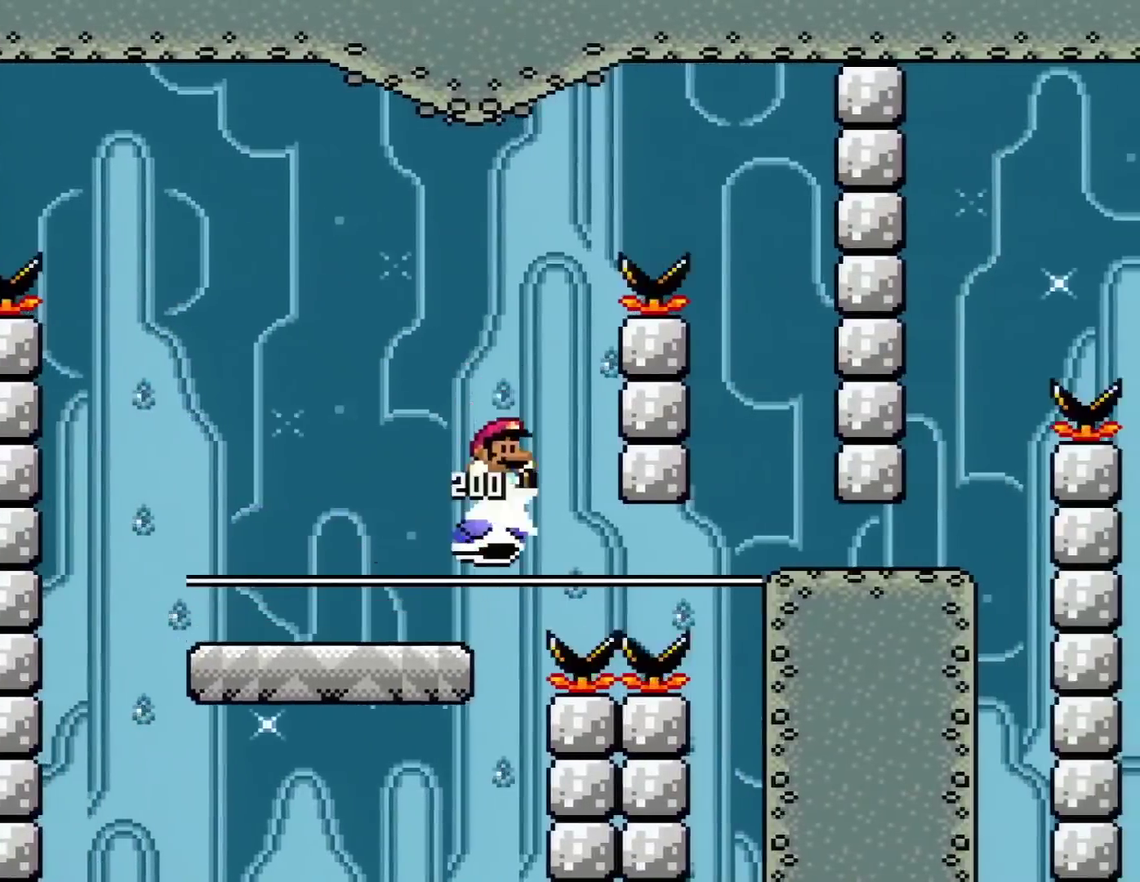
{"buttons": ["B", "Y", "DPAD_RIGHT"], "events": [[150, "DPAD_RIGHT", "up"], [300, "DPAD_RIGHT", "down"]]}
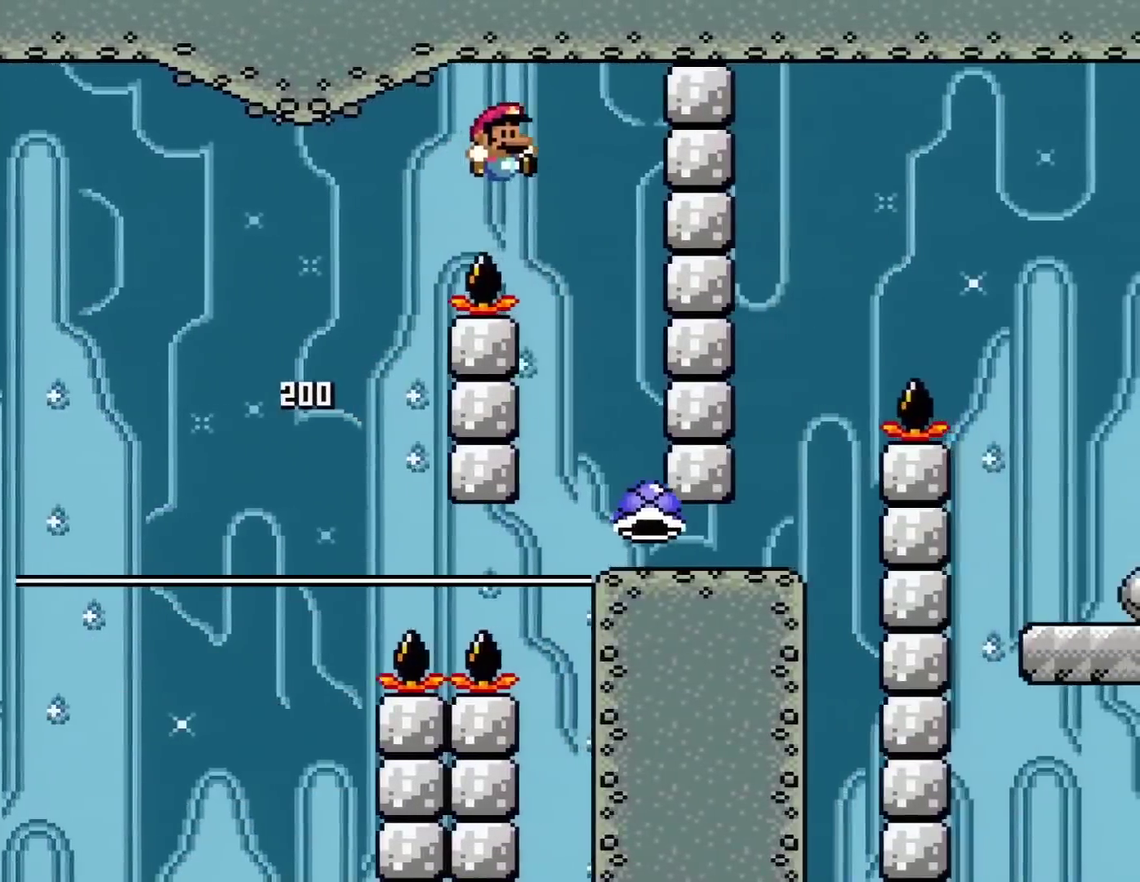
{"buttons": ["Y", "DPAD_RIGHT"], "events": [[150, "B", "up"], [167, "DPAD_RIGHT", "up"], [234, "DPAD_LEFT", "down"], [367, "DPAD_LEFT", "up"], [451, "DPAD_RIGHT", "down"]]}
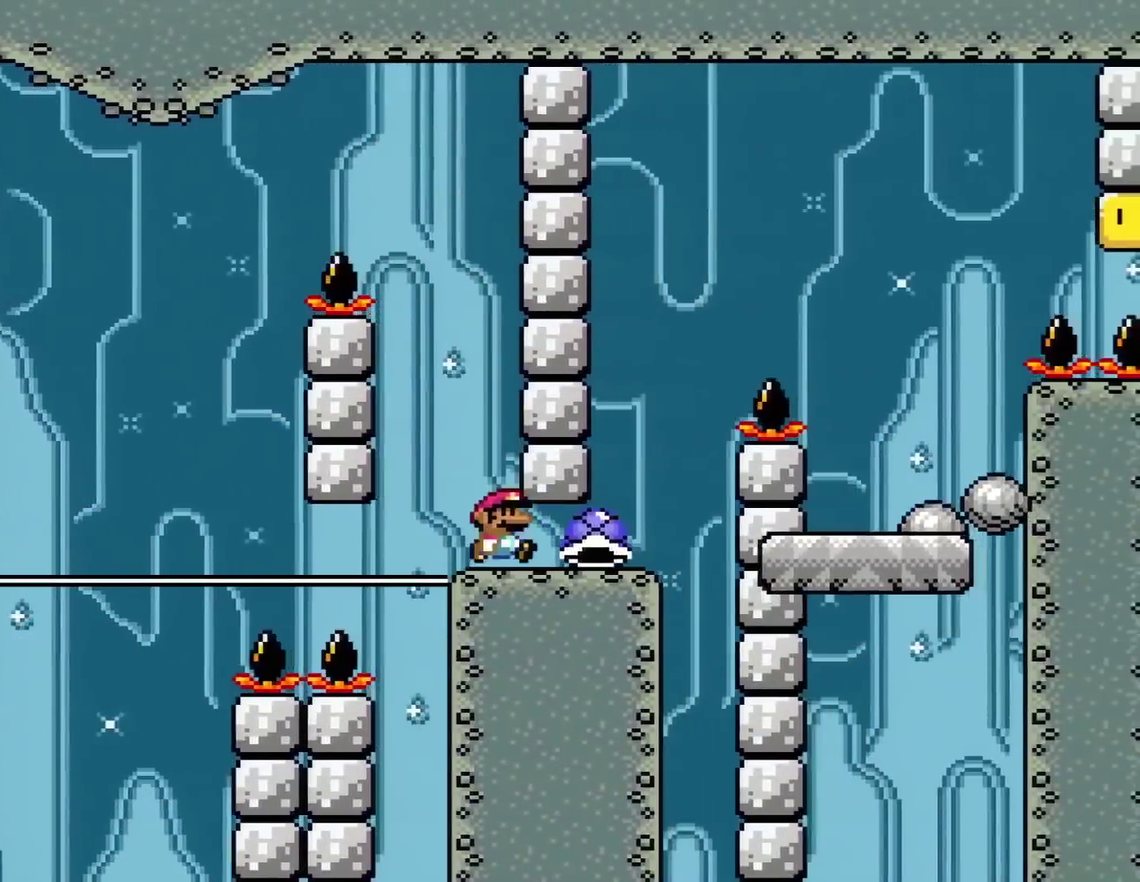
{"buttons": ["B", "Y", "DPAD_RIGHT"], "events": [[300, "B", "down"], [333, "DPAD_RIGHT", "up"], [367, "DPAD_LEFT", "down"], [450, "DPAD_LEFT", "up"], [483, "DPAD_RIGHT", "down"]]}
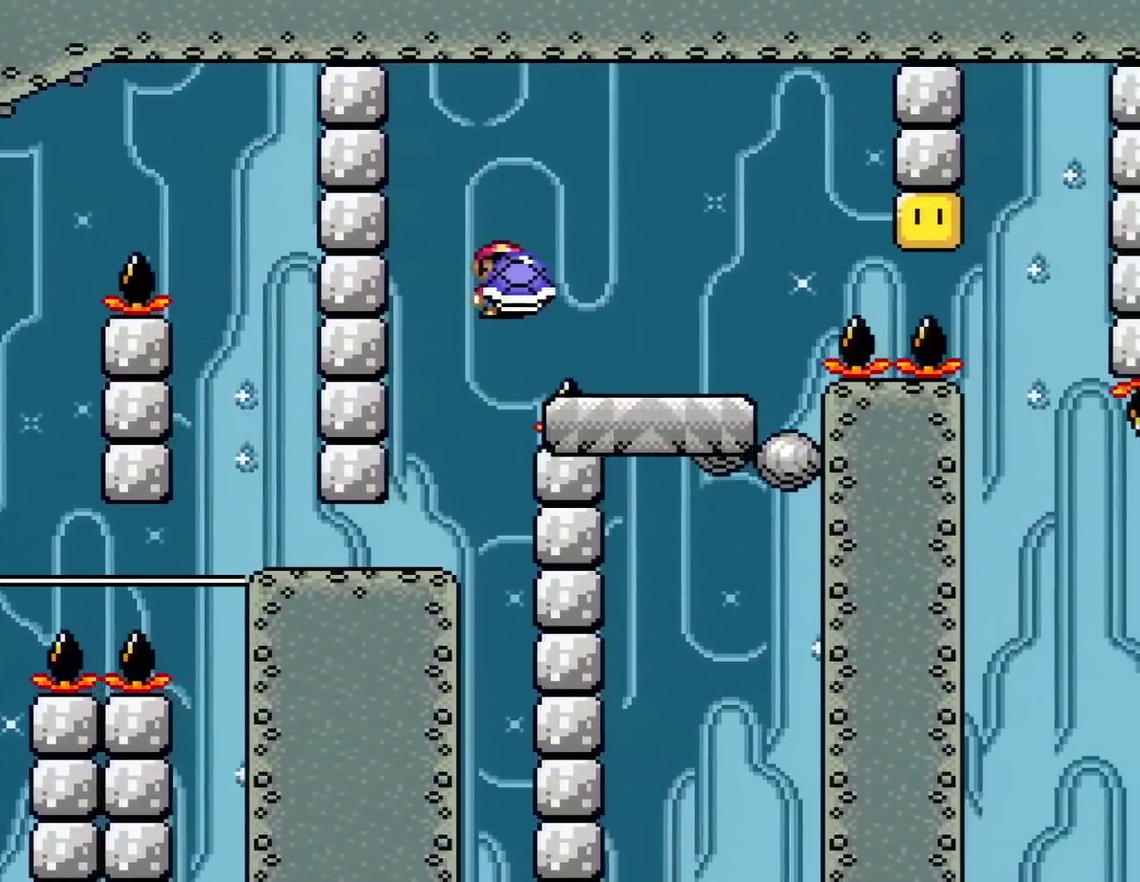
{"buttons": ["Y", "DPAD_LEFT"], "events": [[300, "B", "up"], [300, "DPAD_RIGHT", "up"], [334, "DPAD_LEFT", "down"]]}
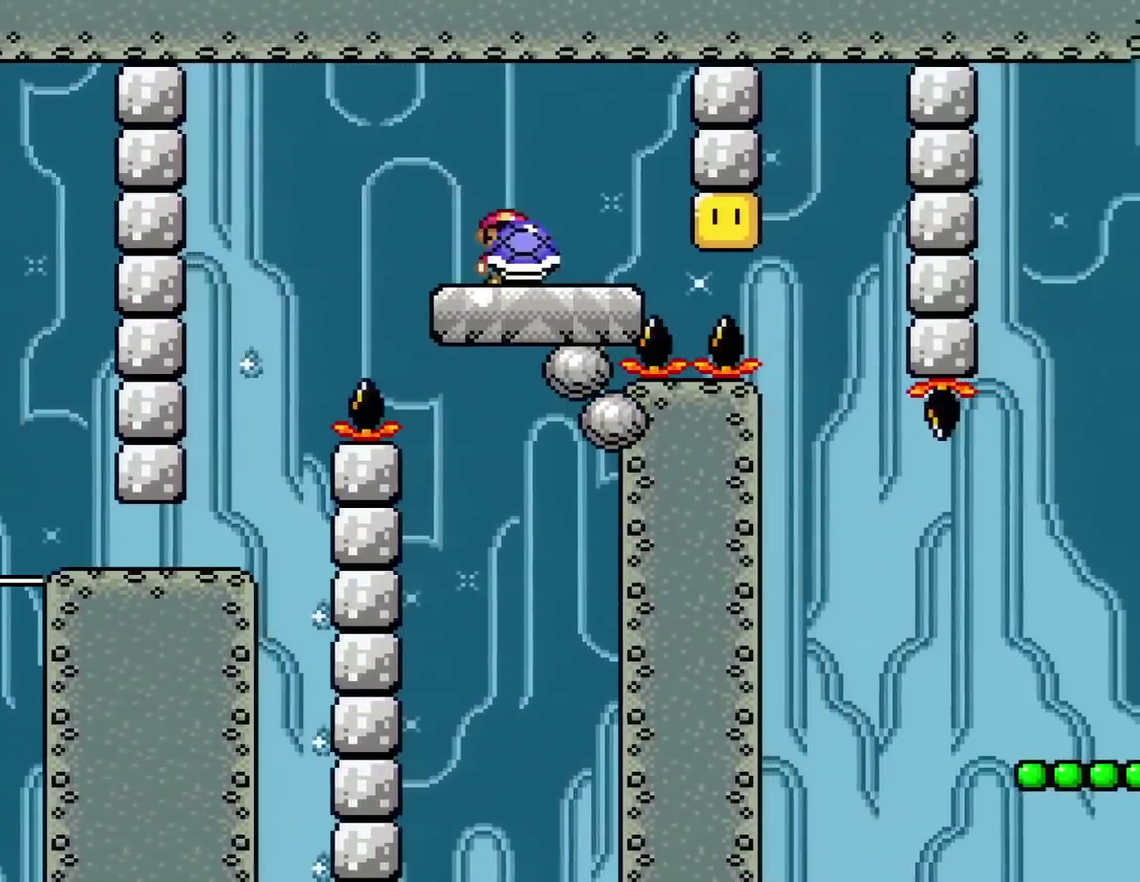
{"buttons": ["DPAD_RIGHT"], "events": [[16, "DPAD_LEFT", "up"], [16, "DPAD_RIGHT", "down"], [133, "DPAD_RIGHT", "up"], [450, "Y", "up"], [483, "DPAD_RIGHT", "down"]]}
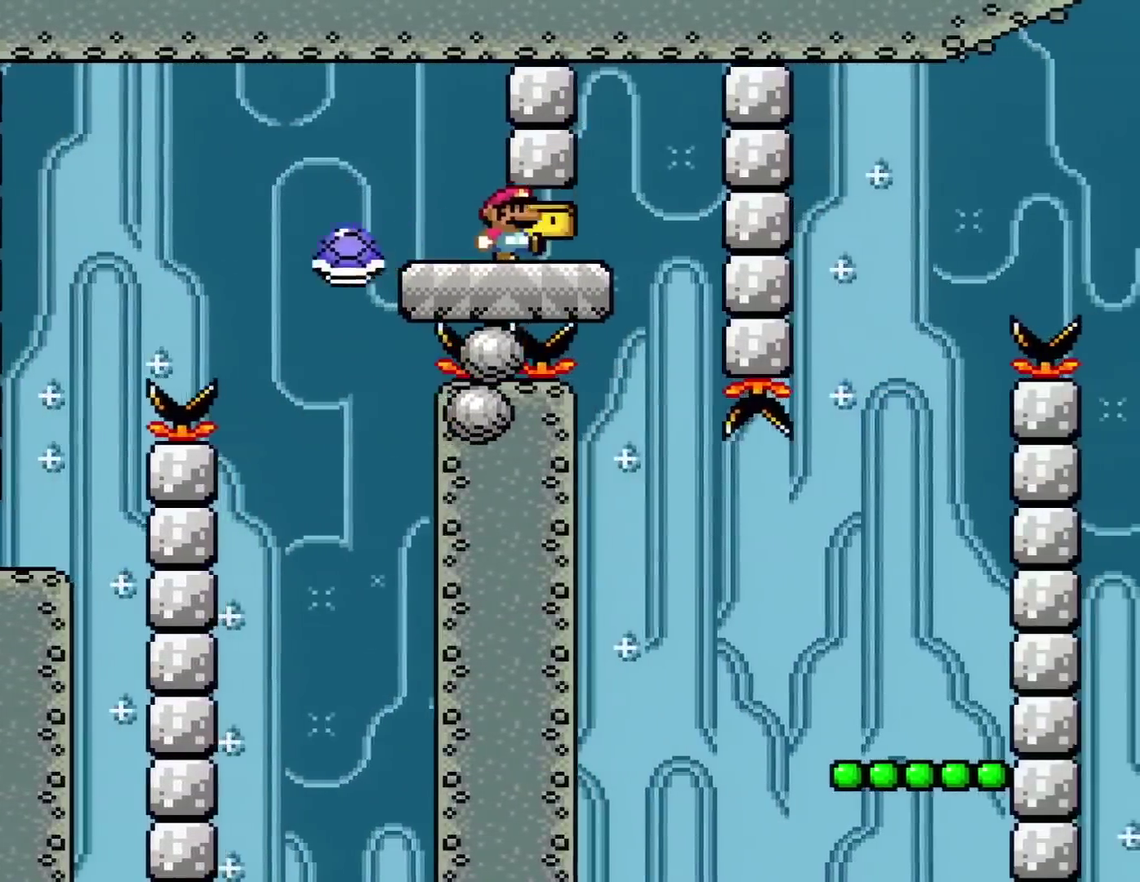
{"buttons": ["Y", "DPAD_LEFT"], "events": [[50, "Y", "down"], [267, "DPAD_LEFT", "down"], [267, "DPAD_RIGHT", "up"]]}
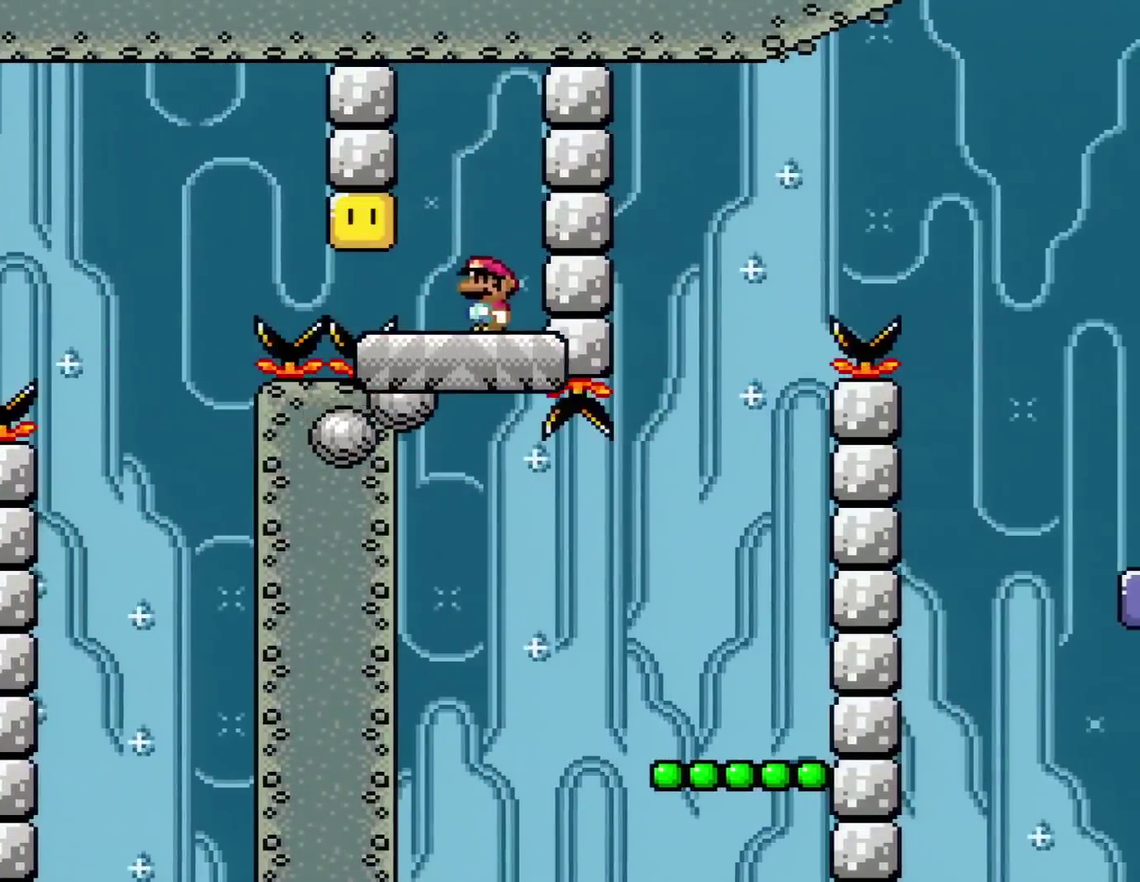
{"buttons": ["Y"], "events": [[133, "DPAD_LEFT", "up"], [267, "DPAD_RIGHT", "down"], [400, "DPAD_RIGHT", "up"]]}
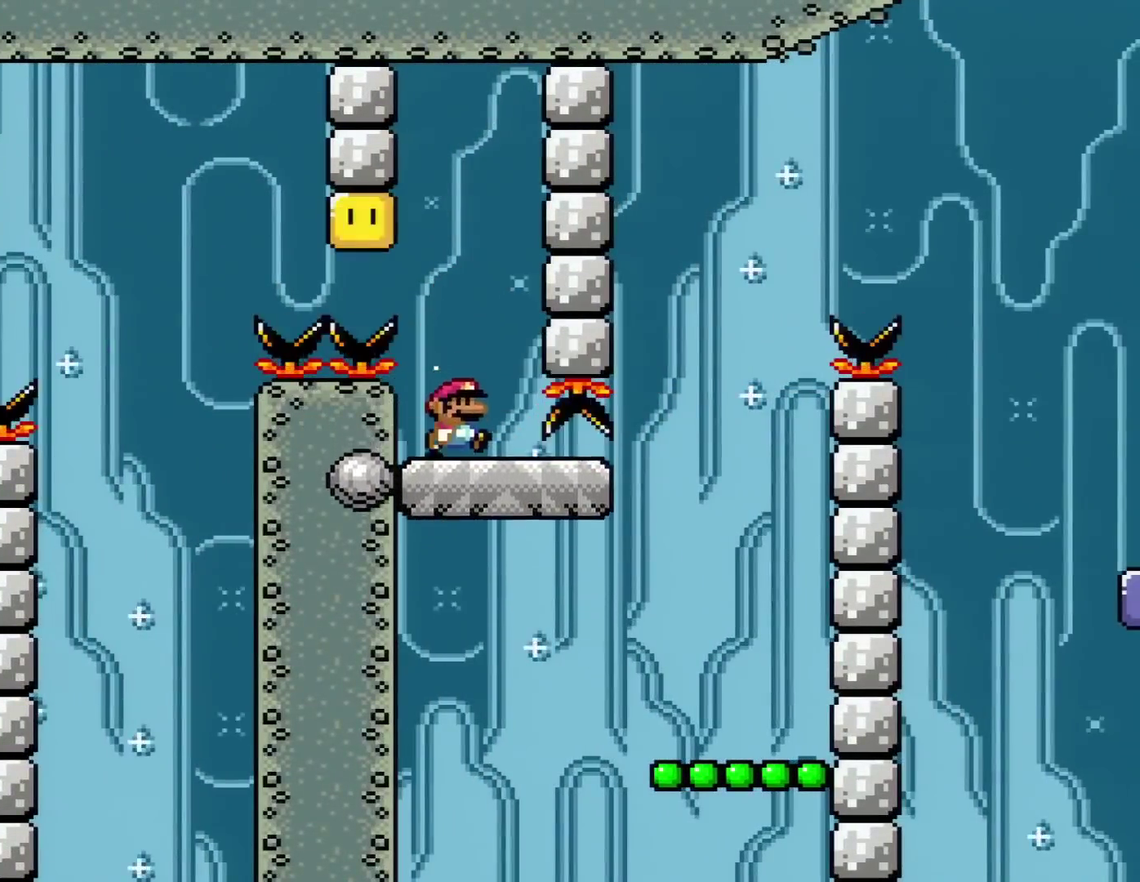
{"buttons": ["Y", "DPAD_RIGHT"], "events": [[83, "DPAD_RIGHT", "down"]]}
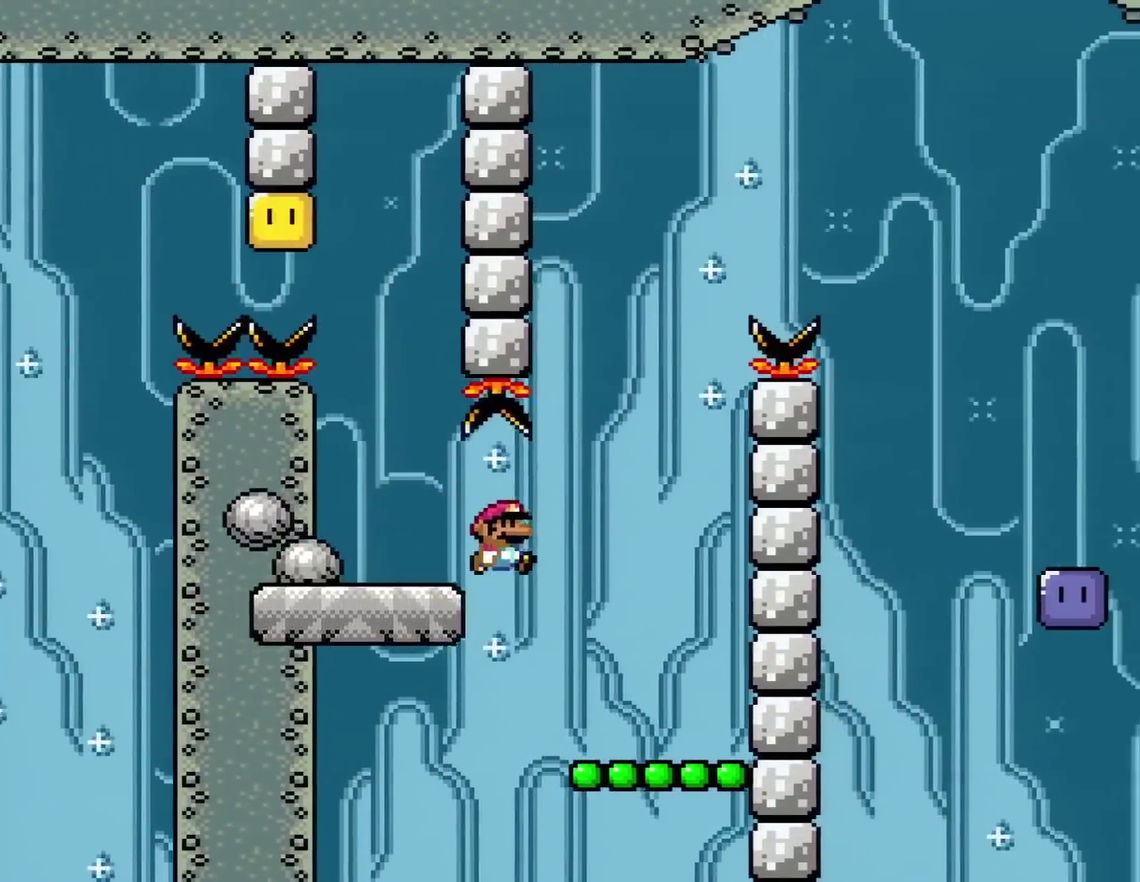
{"buttons": ["B", "Y"], "events": [[150, "DPAD_RIGHT", "up"], [166, "DPAD_LEFT", "down"], [333, "DPAD_LEFT", "up"], [417, "B", "down"]]}
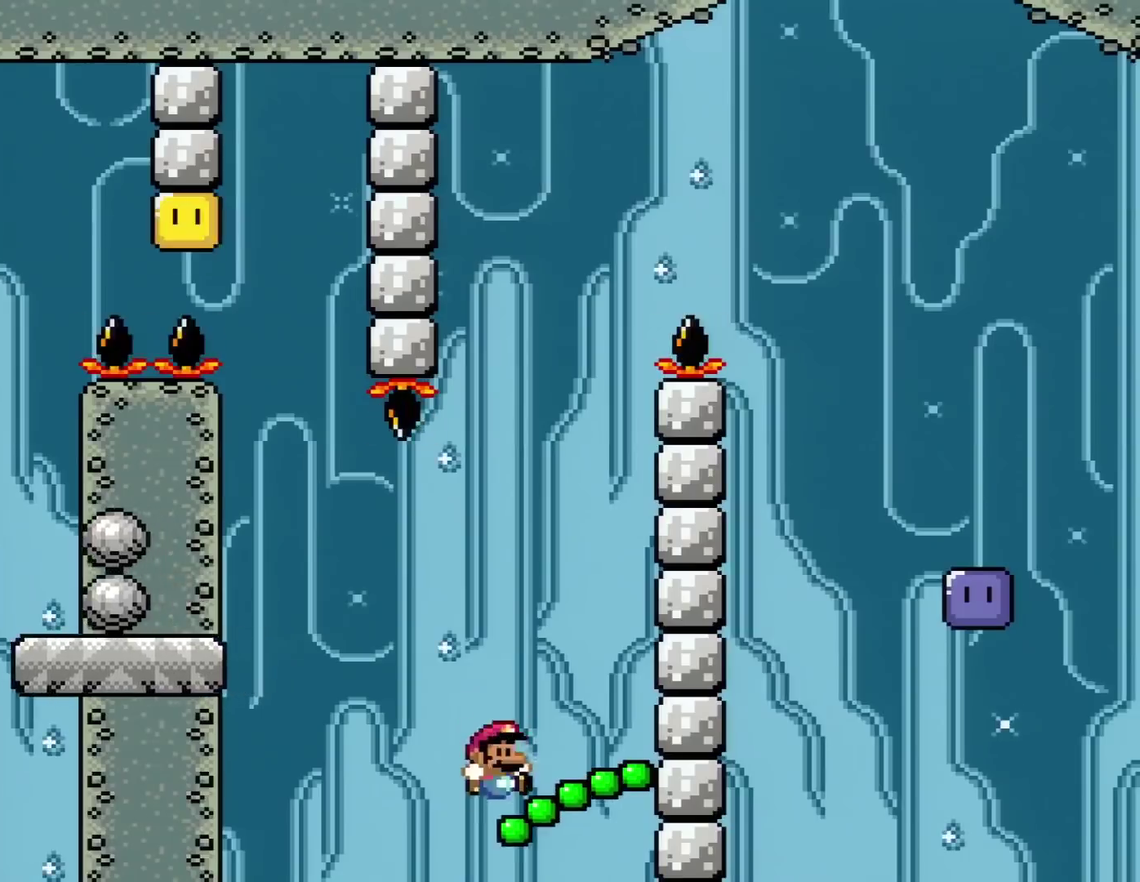
{"buttons": ["B", "Y", "DPAD_RIGHT"], "events": [[83, "DPAD_RIGHT", "down"], [200, "DPAD_RIGHT", "up"], [334, "DPAD_RIGHT", "down"]]}
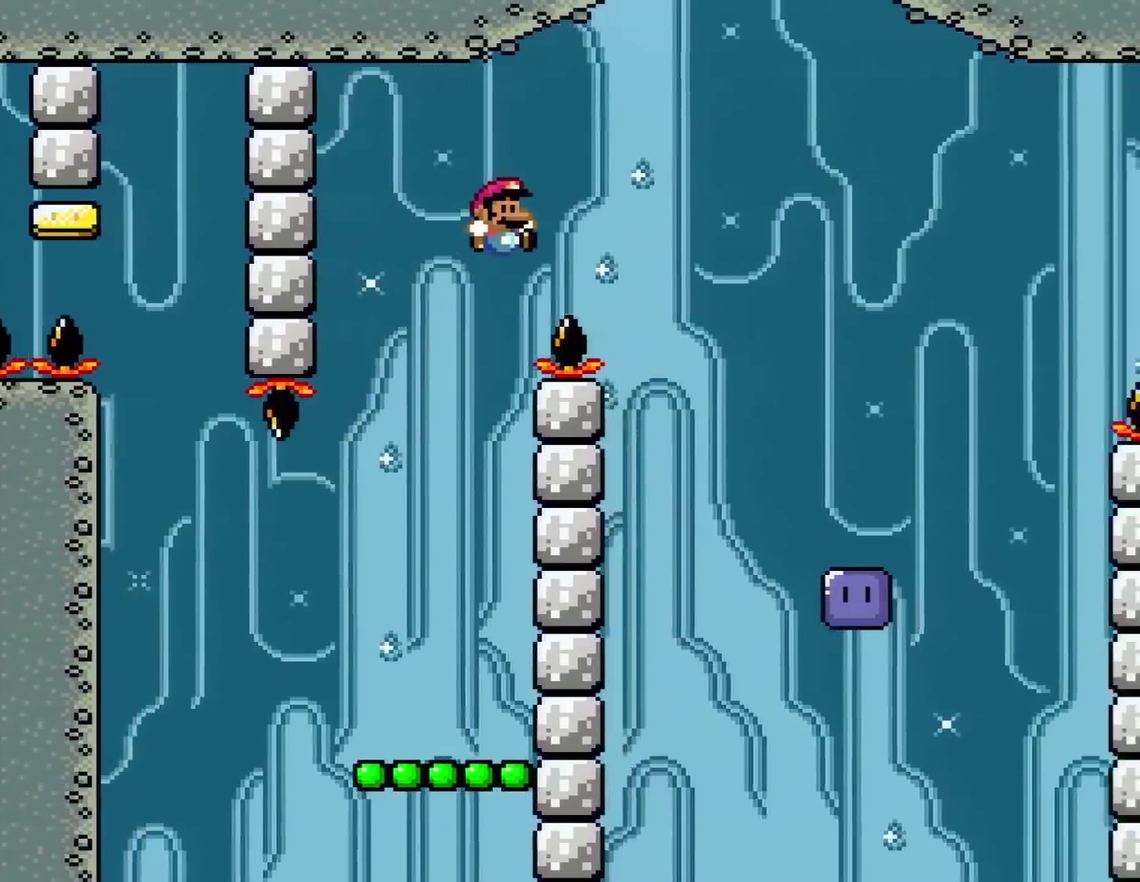
{"buttons": ["B", "Y"], "events": [[483, "DPAD_RIGHT", "up"]]}
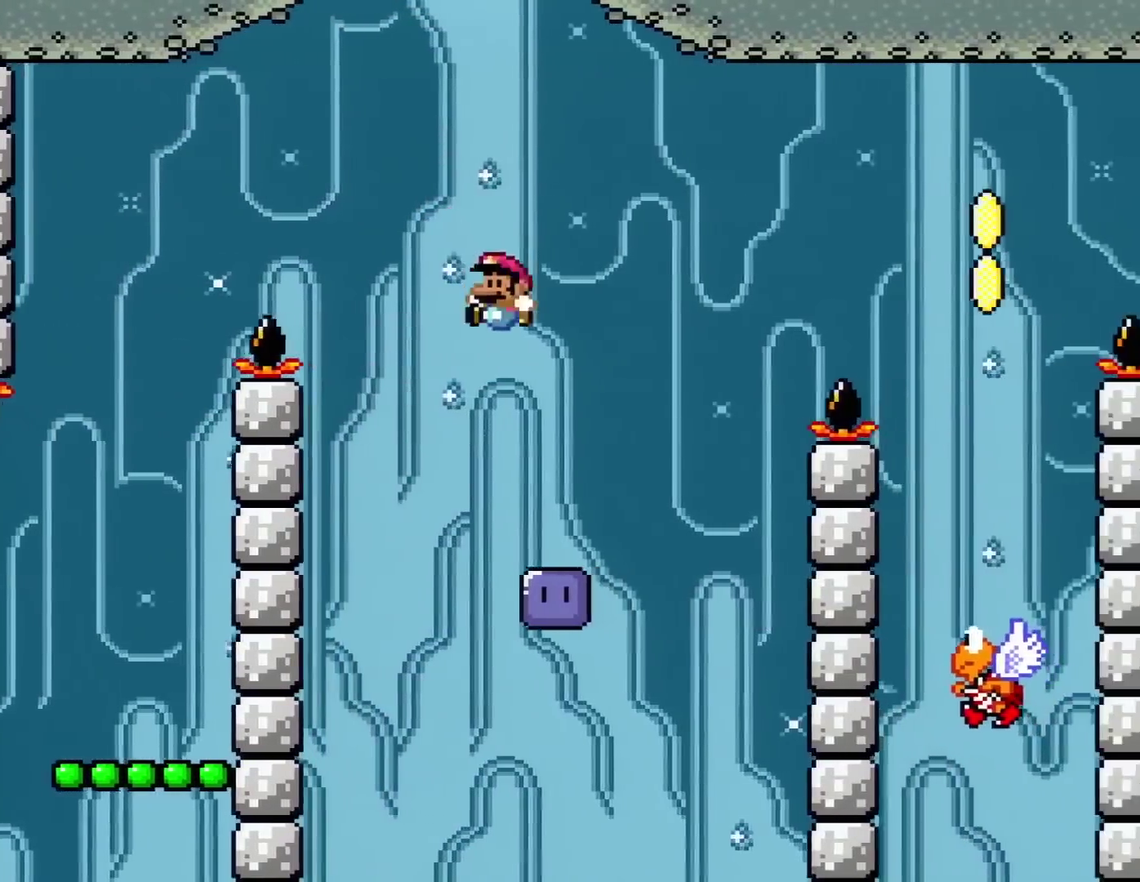
{"buttons": ["B", "Y", "DPAD_UP", "DPAD_RIGHT"], "events": [[83, "DPAD_LEFT", "down"], [200, "DPAD_LEFT", "up"], [200, "Y", "up"], [234, "B", "up"], [234, "DPAD_RIGHT", "down"], [367, "DPAD_UP", "down"], [384, "B", "down"], [384, "Y", "down"]]}
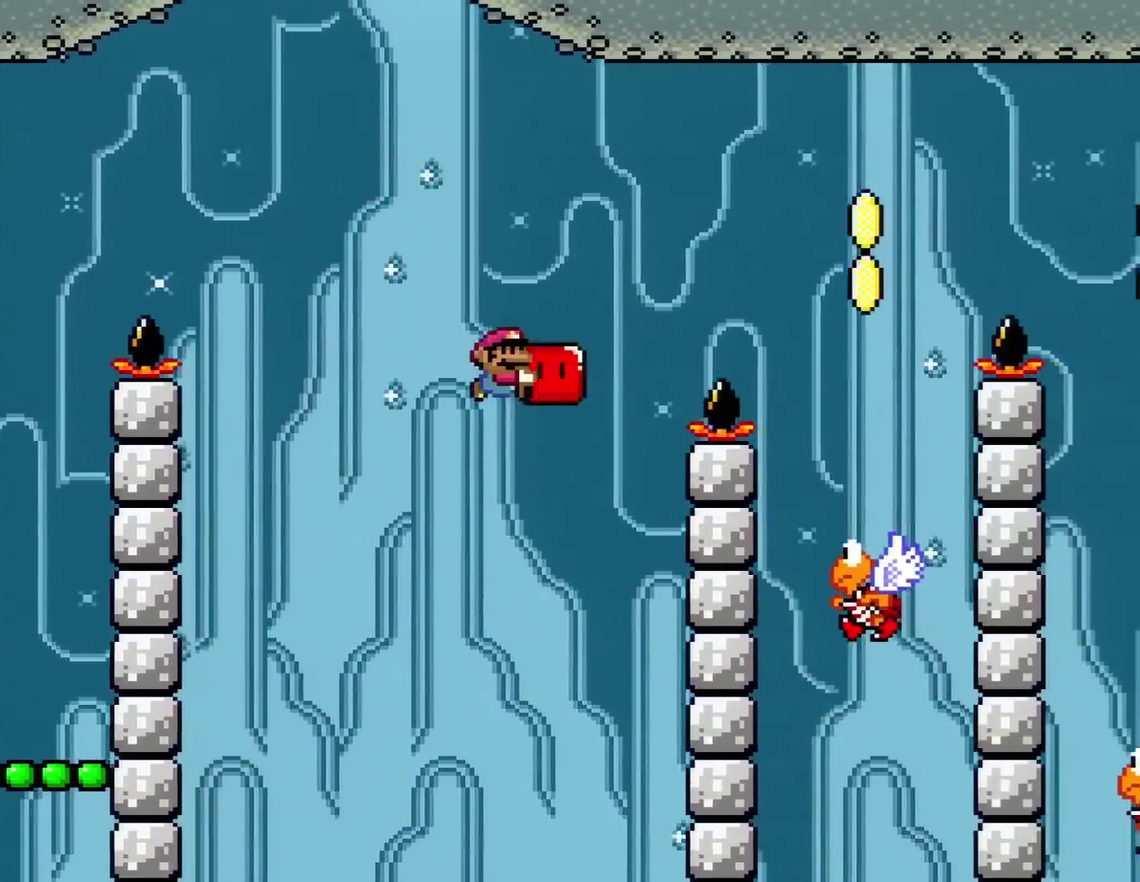
{"buttons": ["B", "Y", "DPAD_UP", "DPAD_RIGHT"], "events": []}
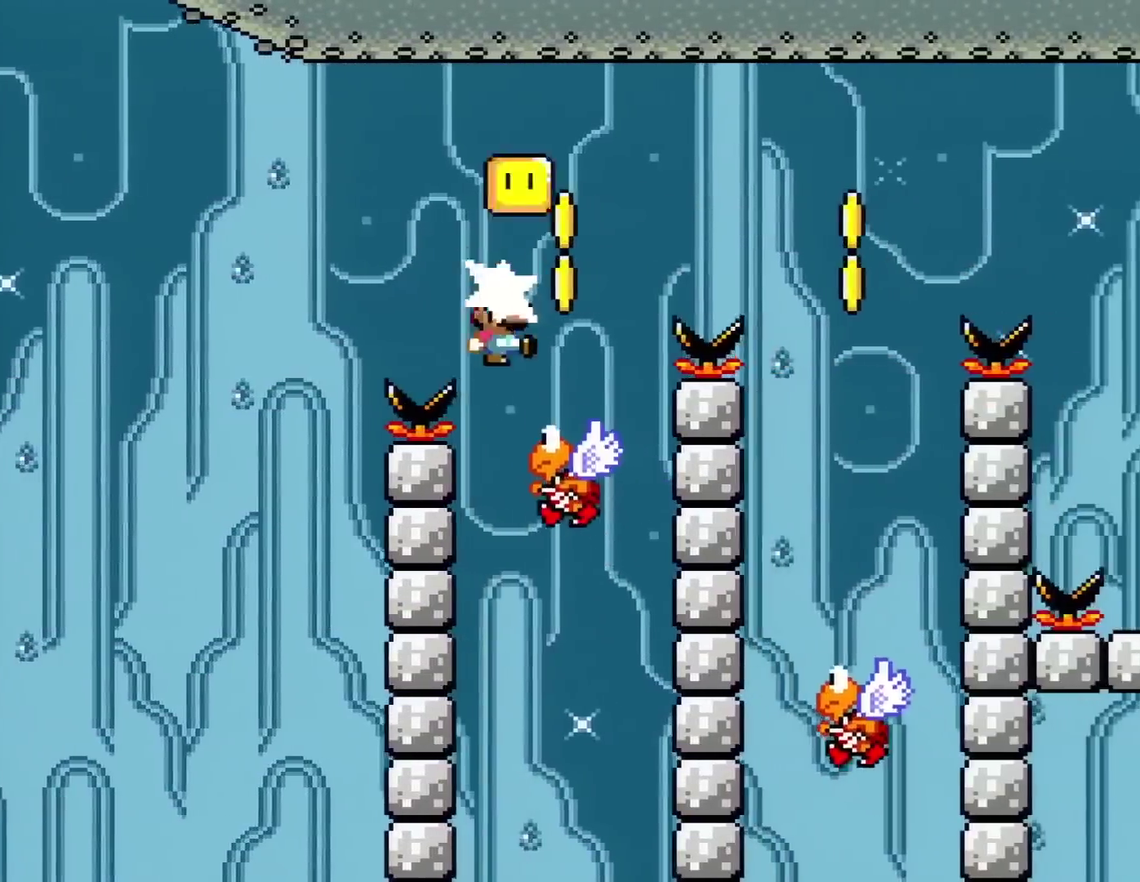
{"buttons": ["B", "Y", "DPAD_UP", "DPAD_RIGHT"], "events": [[17, "Y", "up"], [150, "DPAD_LEFT", "down"], [150, "DPAD_RIGHT", "up"], [150, "DPAD_UP", "up"], [167, "Y", "down"], [234, "DPAD_LEFT", "up"], [234, "DPAD_RIGHT", "down"], [400, "DPAD_UP", "down"]]}
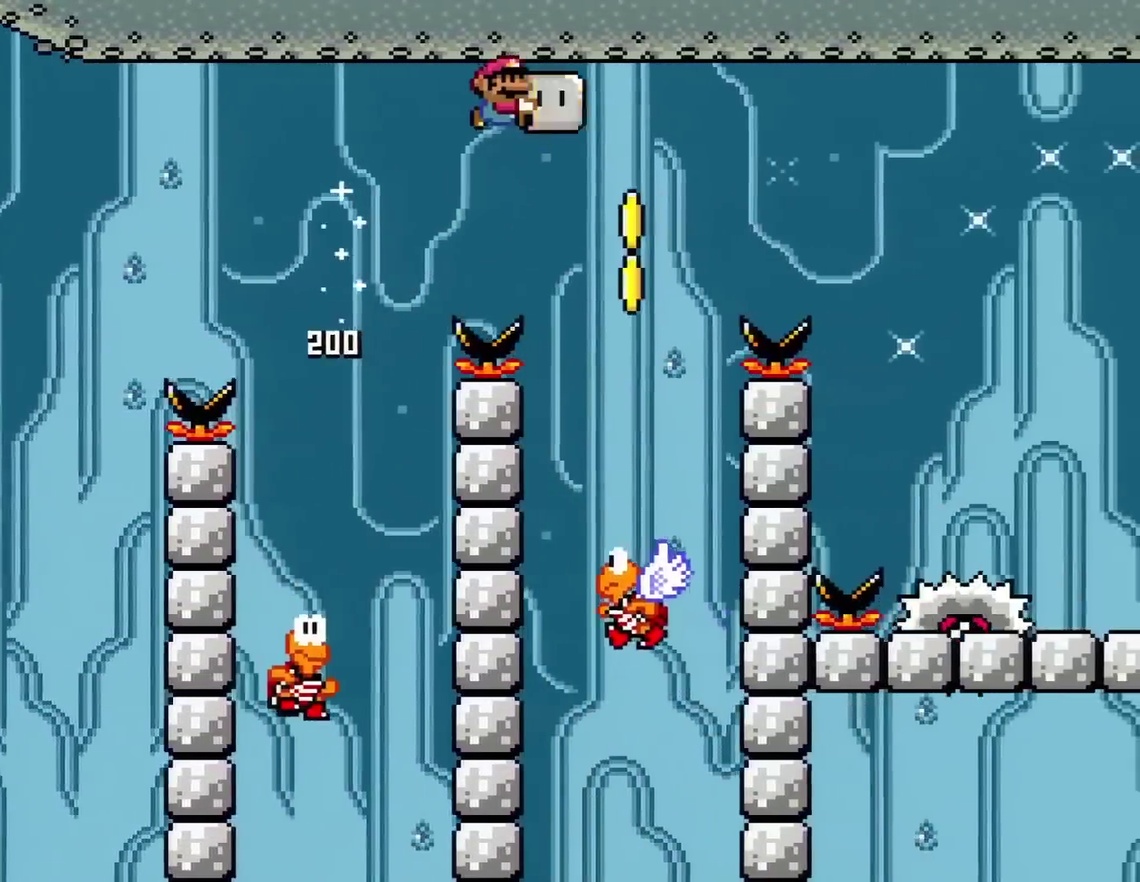
{"buttons": ["B", "Y", "DPAD_RIGHT"], "events": [[166, "Y", "up"], [233, "DPAD_RIGHT", "up"], [267, "DPAD_LEFT", "down"], [267, "DPAD_UP", "up"], [333, "Y", "down"], [450, "DPAD_LEFT", "up"], [450, "DPAD_RIGHT", "down"]]}
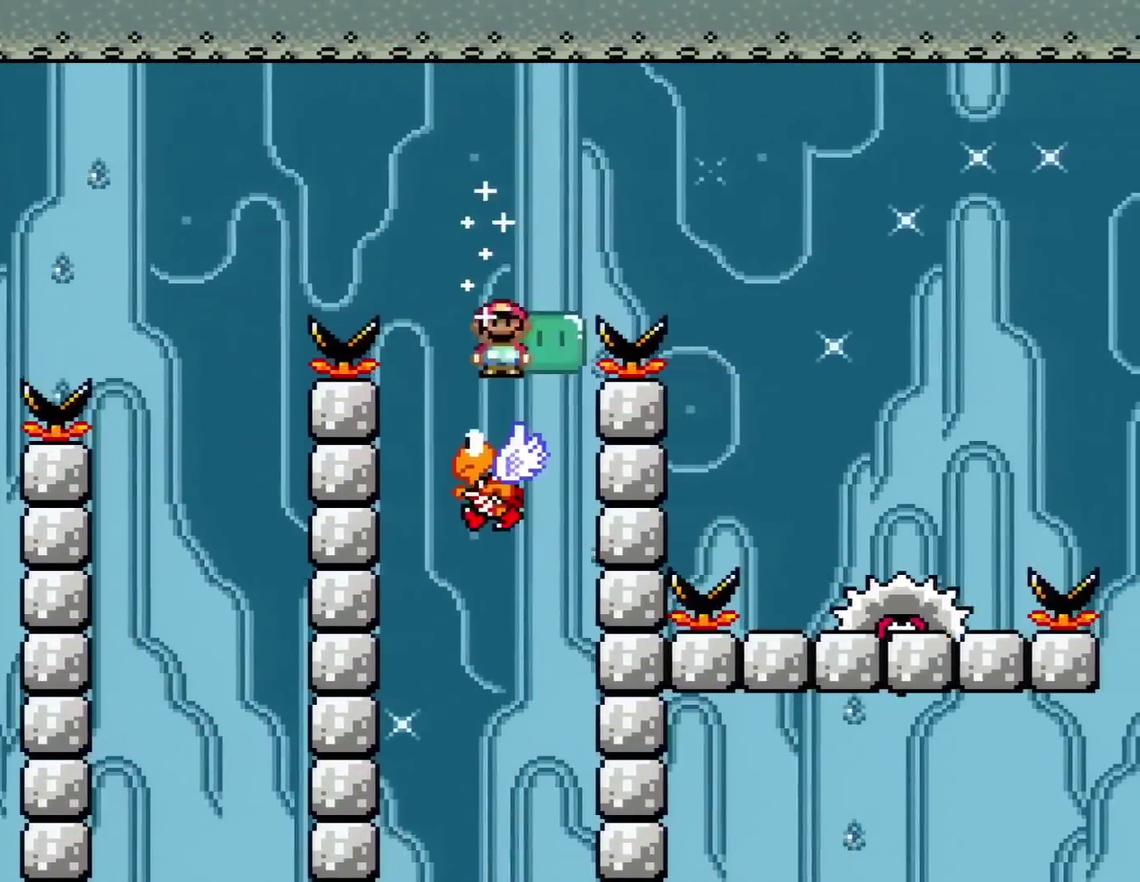
{"buttons": ["B", "Y", "DPAD_UP", "DPAD_RIGHT"], "events": [[50, "DPAD_RIGHT", "up"], [200, "DPAD_RIGHT", "down"], [200, "DPAD_UP", "down"]]}
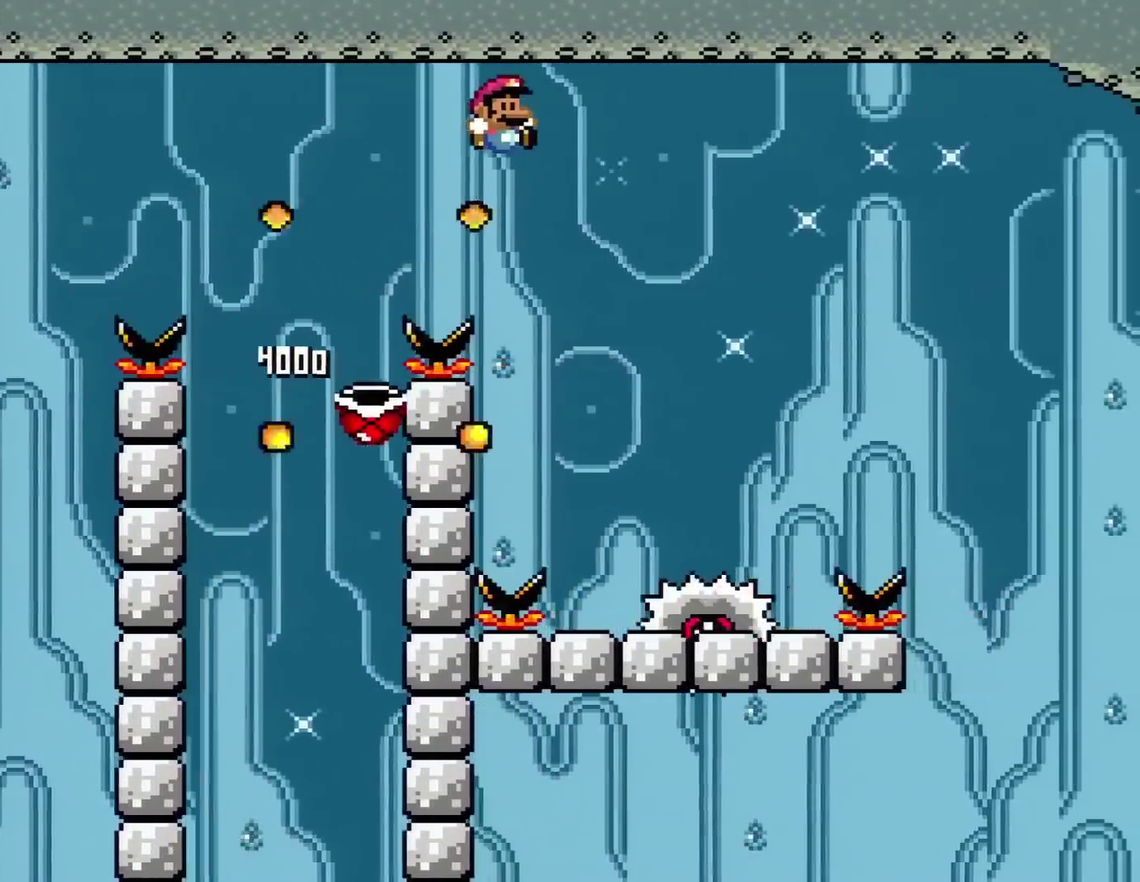
{"buttons": ["X", "DPAD_LEFT"], "events": [[333, "B", "up"], [333, "Y", "up"], [367, "DPAD_RIGHT", "up"], [367, "DPAD_UP", "up"], [400, "DPAD_LEFT", "down"], [400, "X", "down"]]}
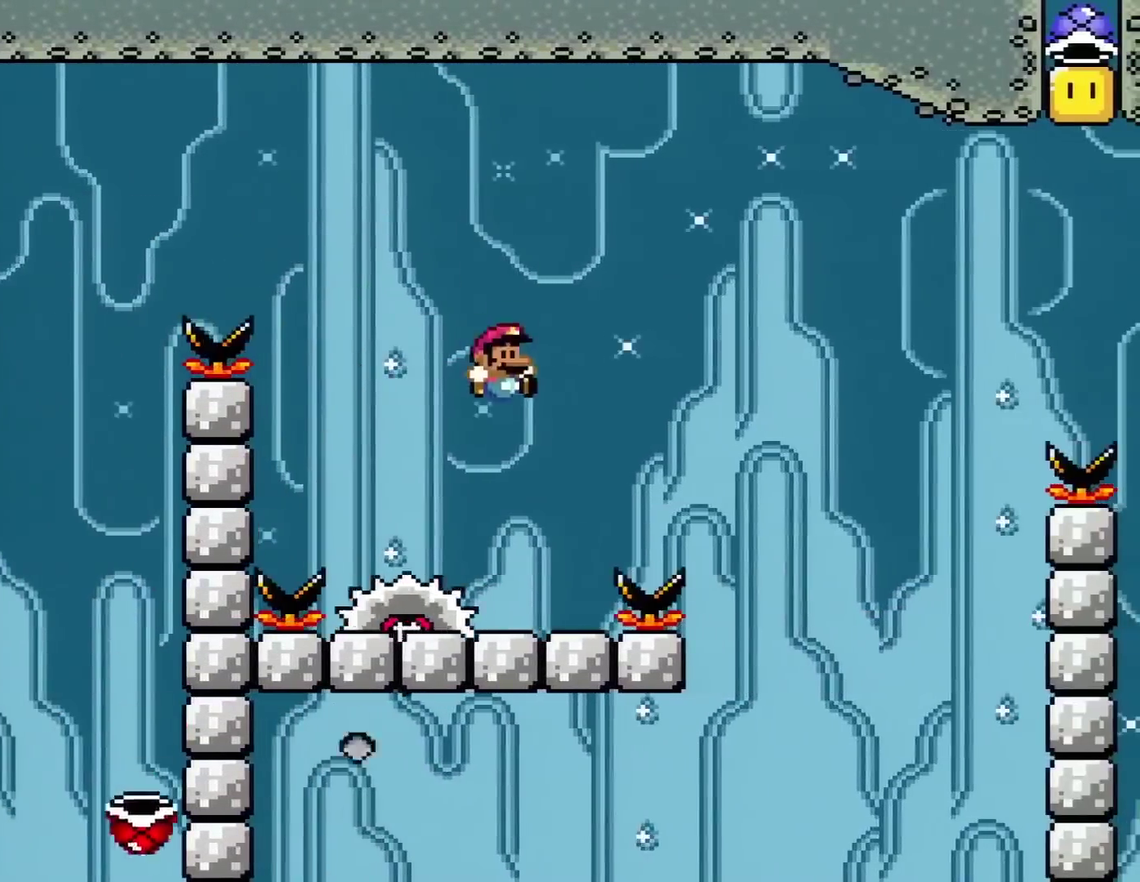
{"buttons": ["X"], "events": [[17, "DPAD_LEFT", "up"], [17, "DPAD_RIGHT", "down"], [234, "DPAD_RIGHT", "up"], [267, "DPAD_LEFT", "down"], [300, "A", "down"], [400, "DPAD_LEFT", "up"], [417, "A", "up"]]}